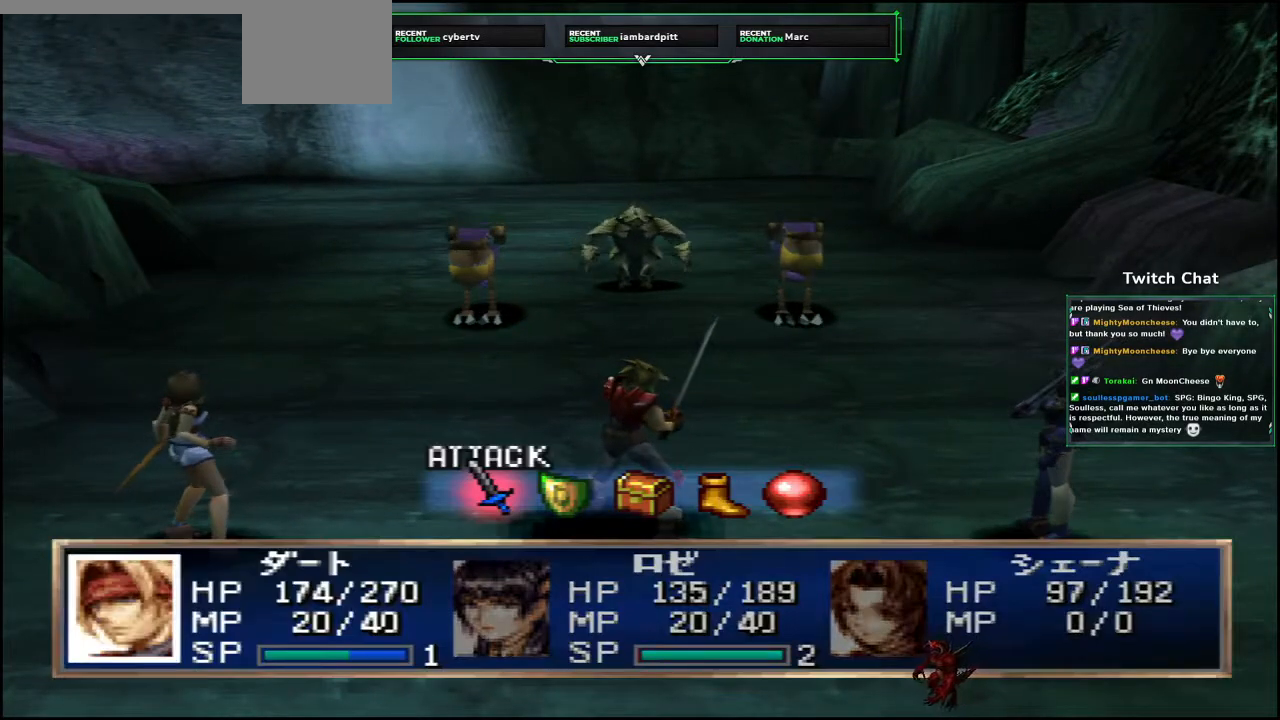
Gameplay with a controller (PlayStation layout); each line is a JSON object with the inputs held at the frame after it. "events" lists button and stick changes between this image and that frame as [ms after this image, input, new state], when the widget could be followed in between.
{"buttons": [], "left_stick": "center", "right_stick": "center", "events": [[233, "CIRCLE", "down"], [367, "CIRCLE", "up"]]}
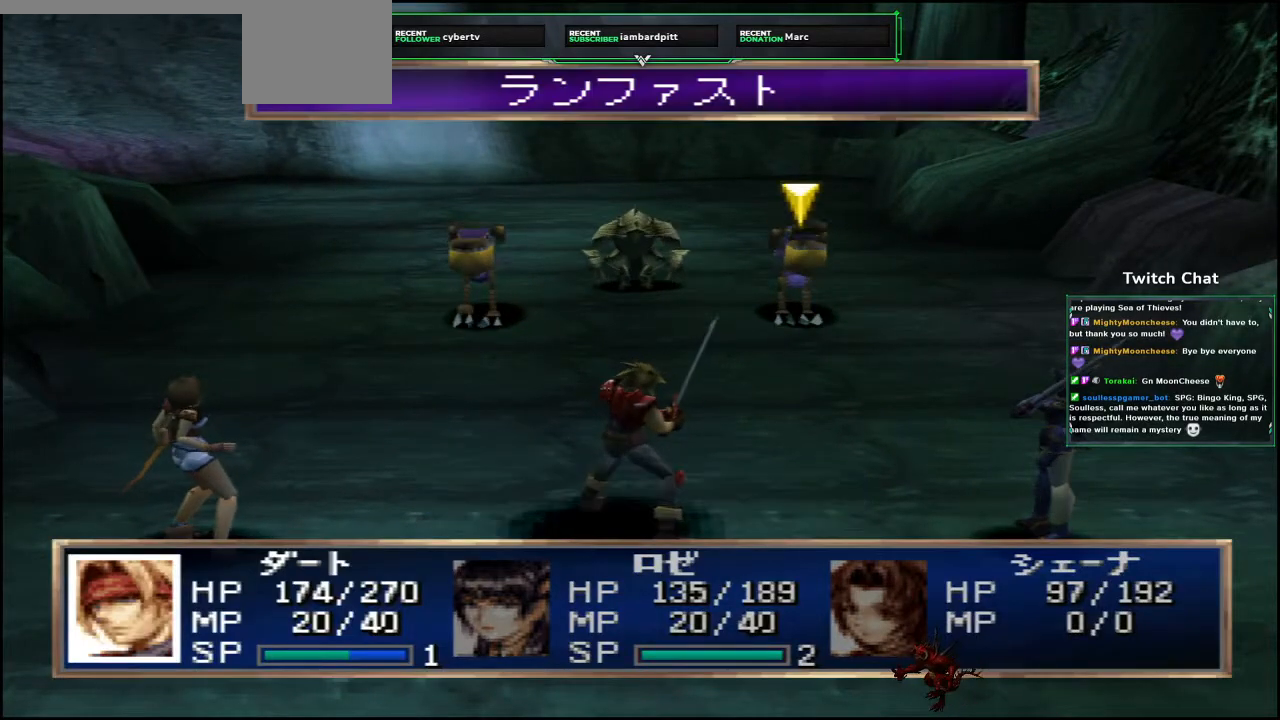
{"buttons": [], "left_stick": "center", "right_stick": "center", "events": [[300, "CIRCLE", "down"], [433, "CIRCLE", "up"]]}
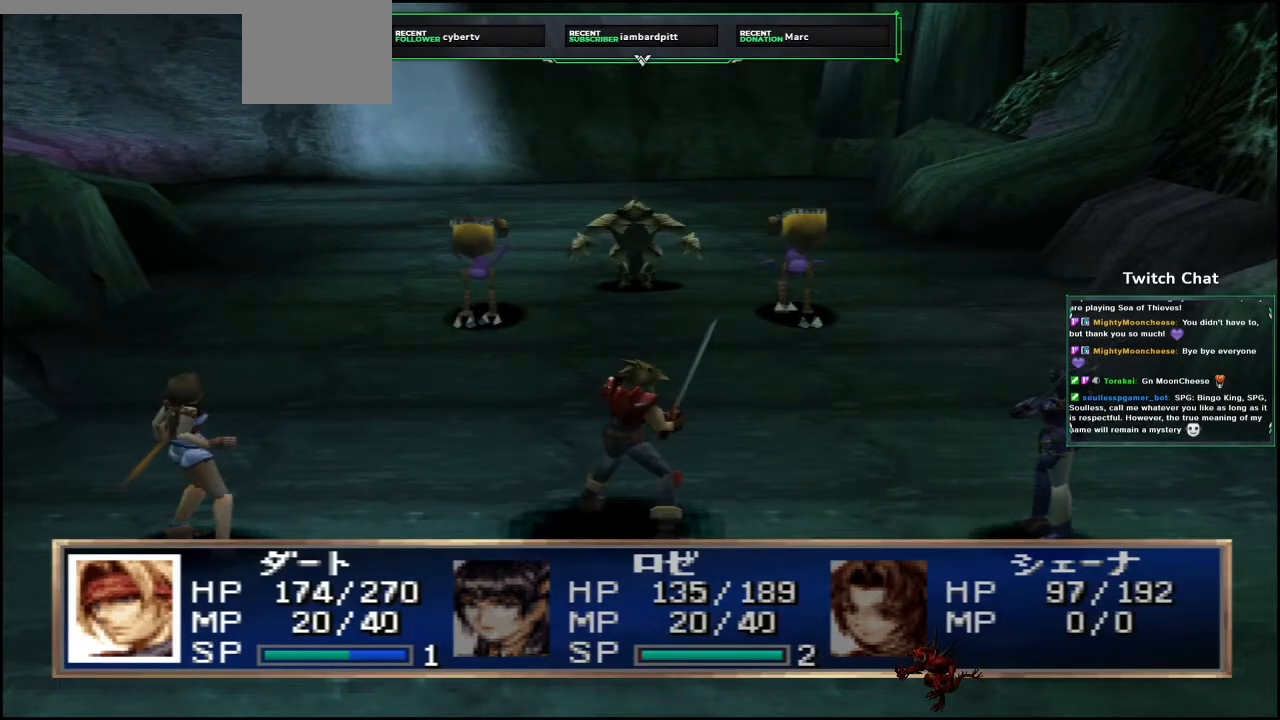
{"buttons": [], "left_stick": "center", "right_stick": "center", "events": []}
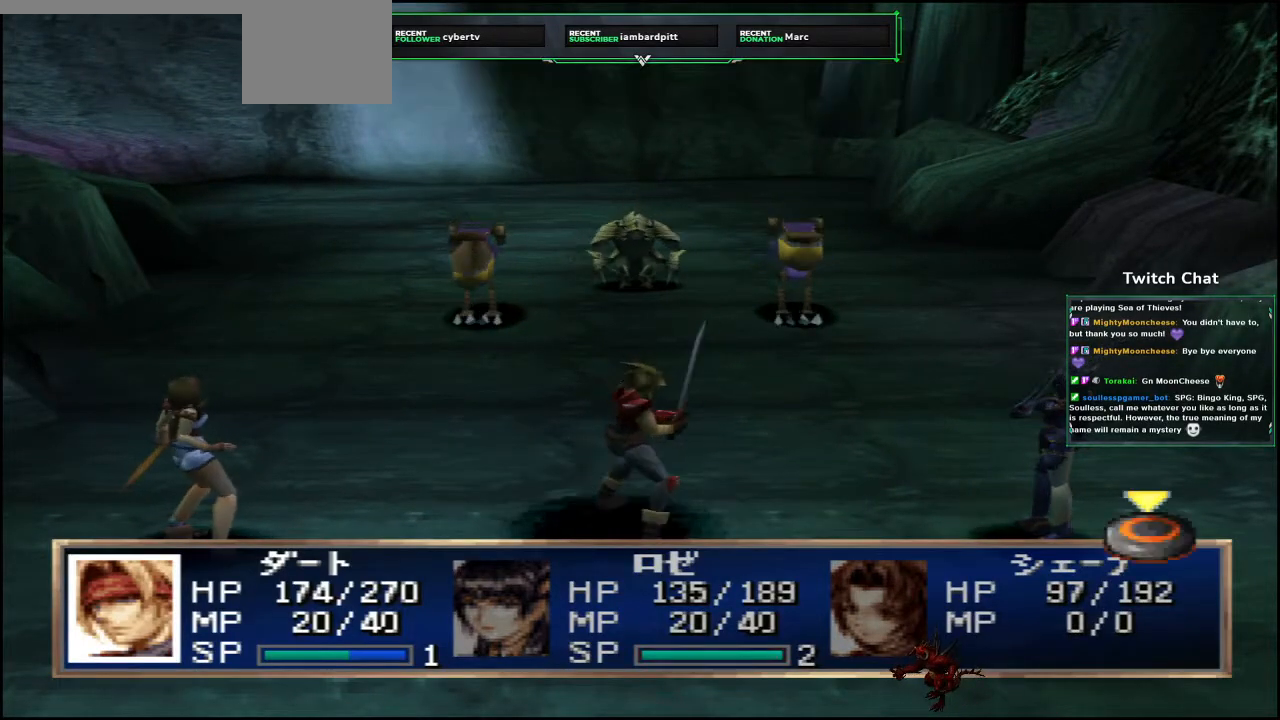
{"buttons": [], "left_stick": "center", "right_stick": "center", "events": [[33, "left_stick", "down-right"], [183, "R1", "down"], [183, "left_stick", "center"], [250, "R1", "up"]]}
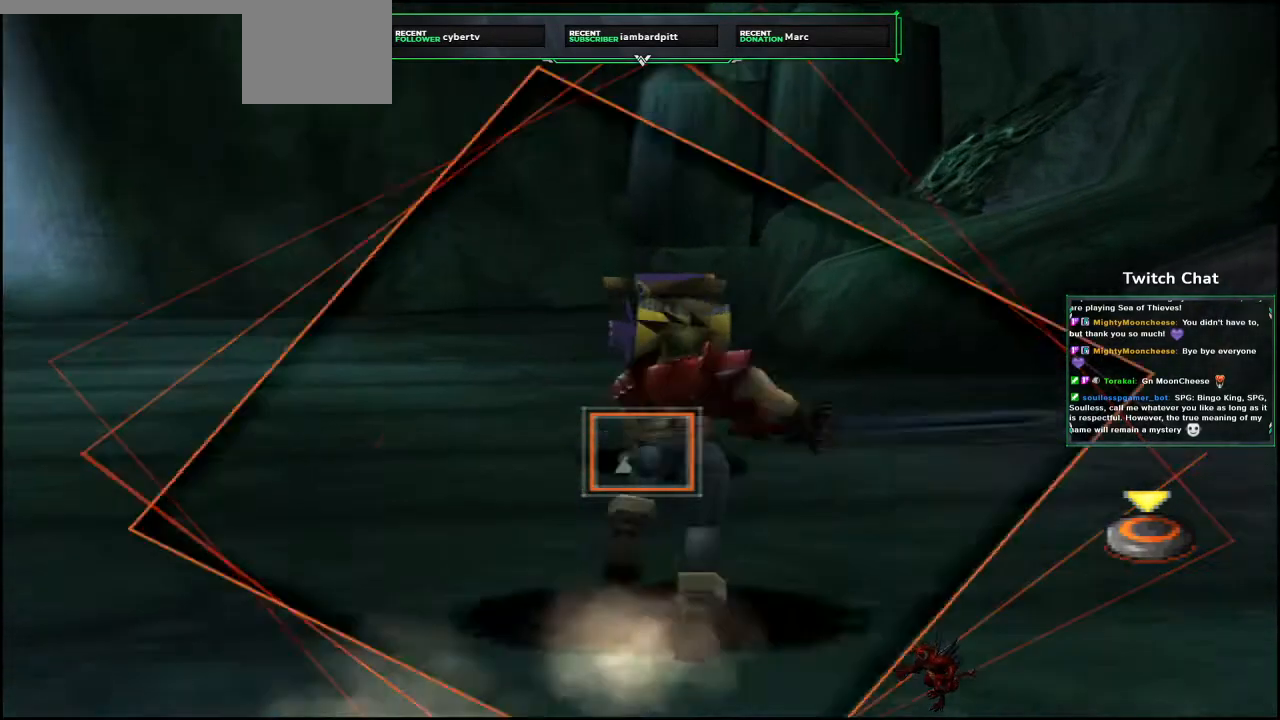
{"buttons": ["CIRCLE"], "left_stick": "center", "right_stick": "center", "events": [[483, "CIRCLE", "down"]]}